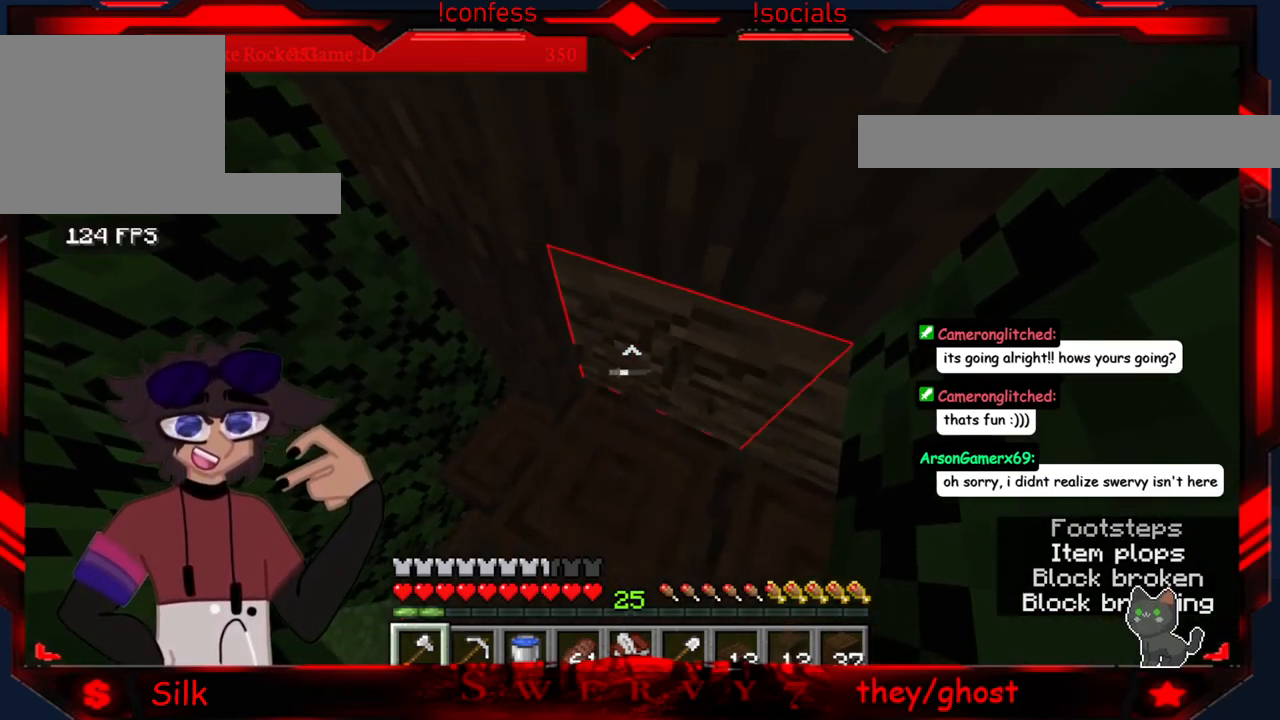
Gameplay with keyboard and mouse; each line is a JSON object with the keys and mouse buttons held at the frame after it. "events" lists presses ("down") and releases ("up") of "a", "d", "s", "mouse_left" and "mouse_right" between this image and that frame as [ms after this image, input, new state], when the widget could be followed in between. "mouse_left", "mouse_right" = the "left", "right" buttons of the "mouse" list. No other keys are recorded. Fast repeated clicks can show as one long hold. Mouse movement is not recorded.
{"keys": [], "mouse": ["left"], "events": []}
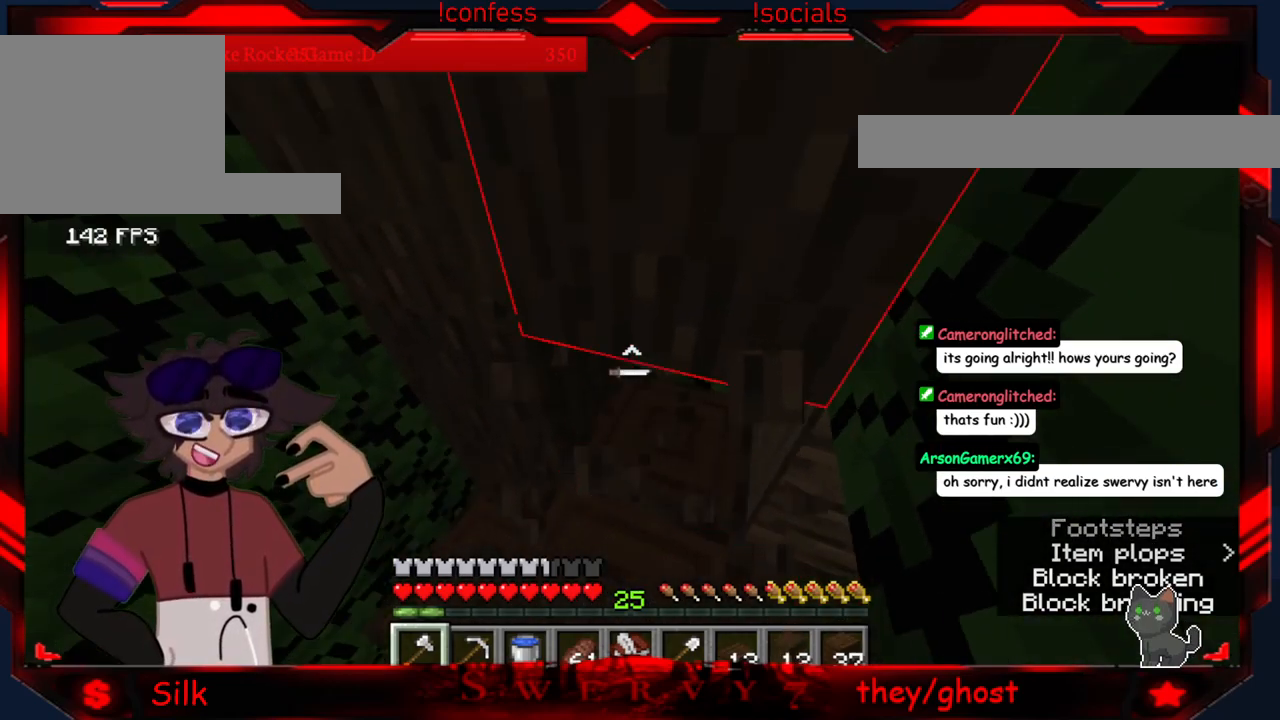
{"keys": [], "mouse": ["left"], "events": []}
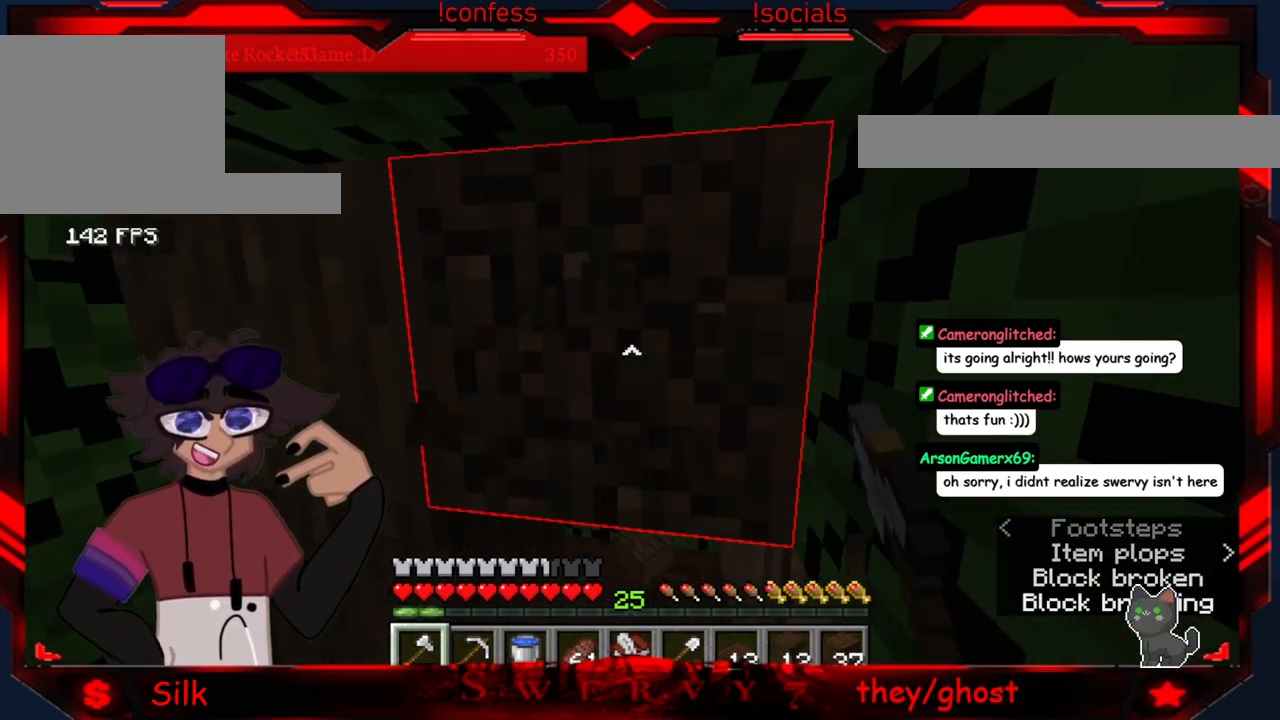
{"keys": [], "mouse": ["left"], "events": []}
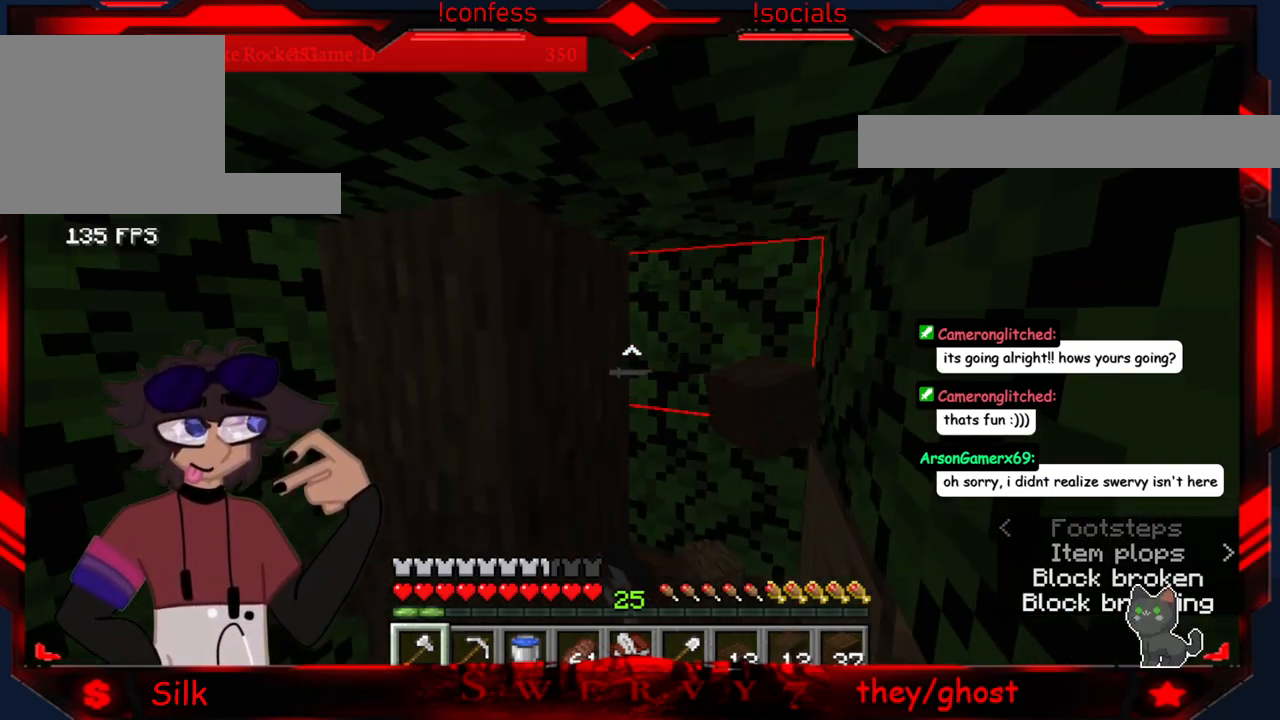
{"keys": [], "mouse": ["left"], "events": [[17, "mouse_left", "up"], [167, "mouse_left", "down"]]}
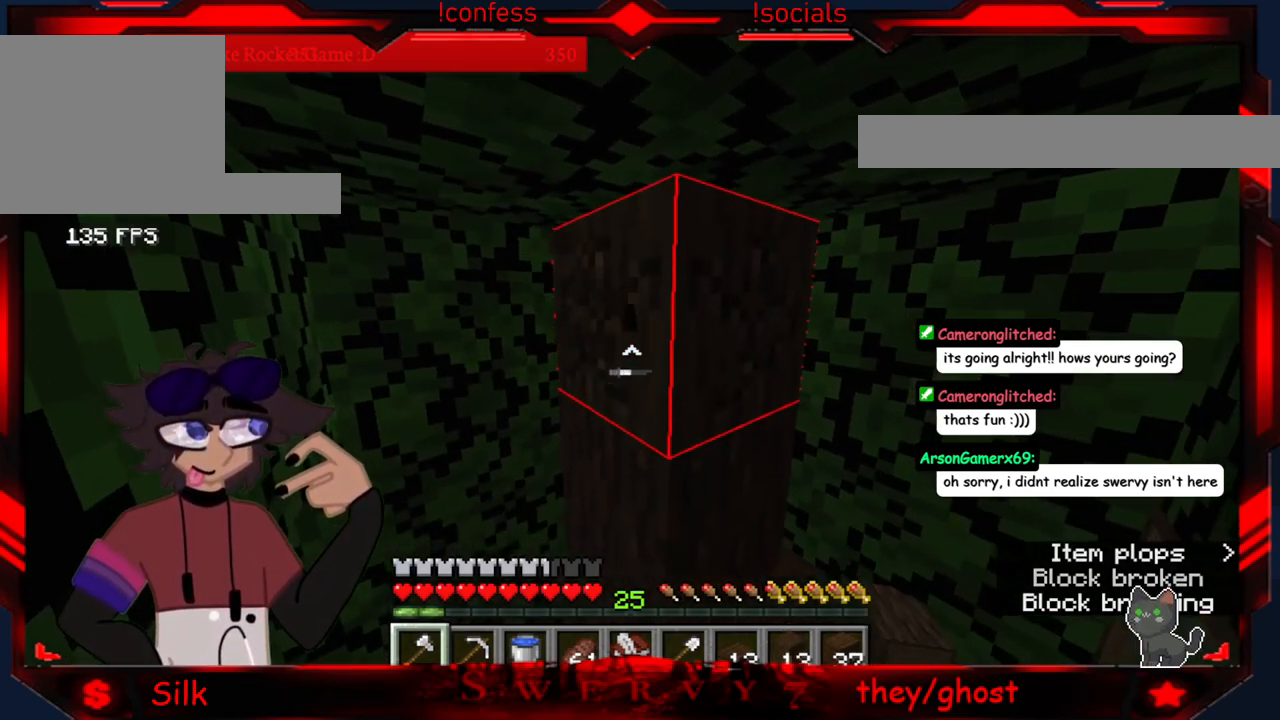
{"keys": [], "mouse": ["left"], "events": []}
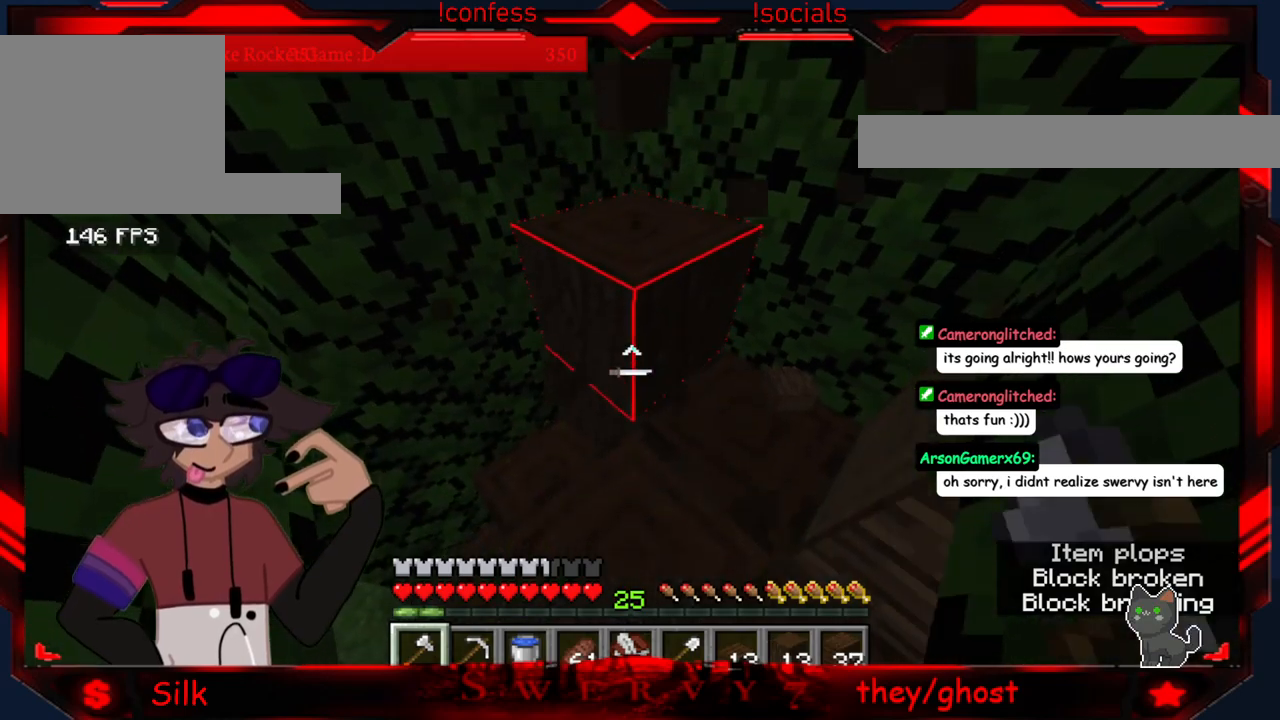
{"keys": [], "mouse": ["left"], "events": []}
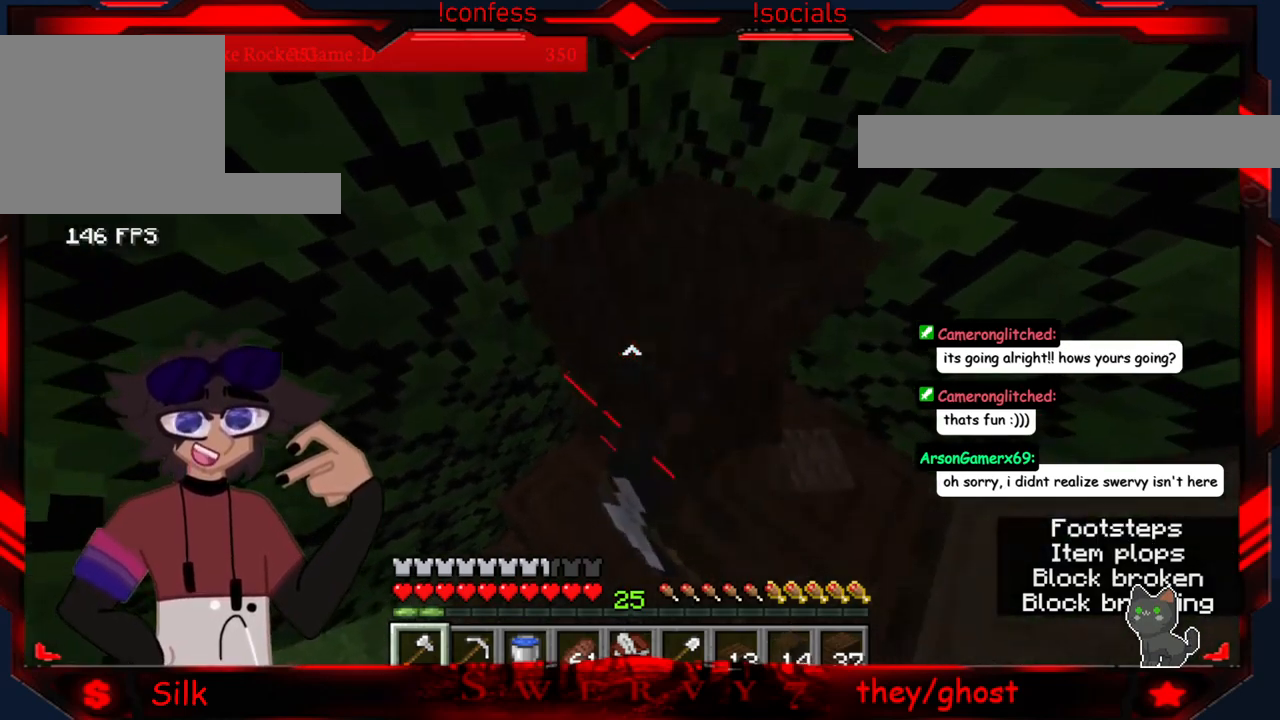
{"keys": [], "mouse": ["left"], "events": [[184, "a", "down"], [450, "a", "up"]]}
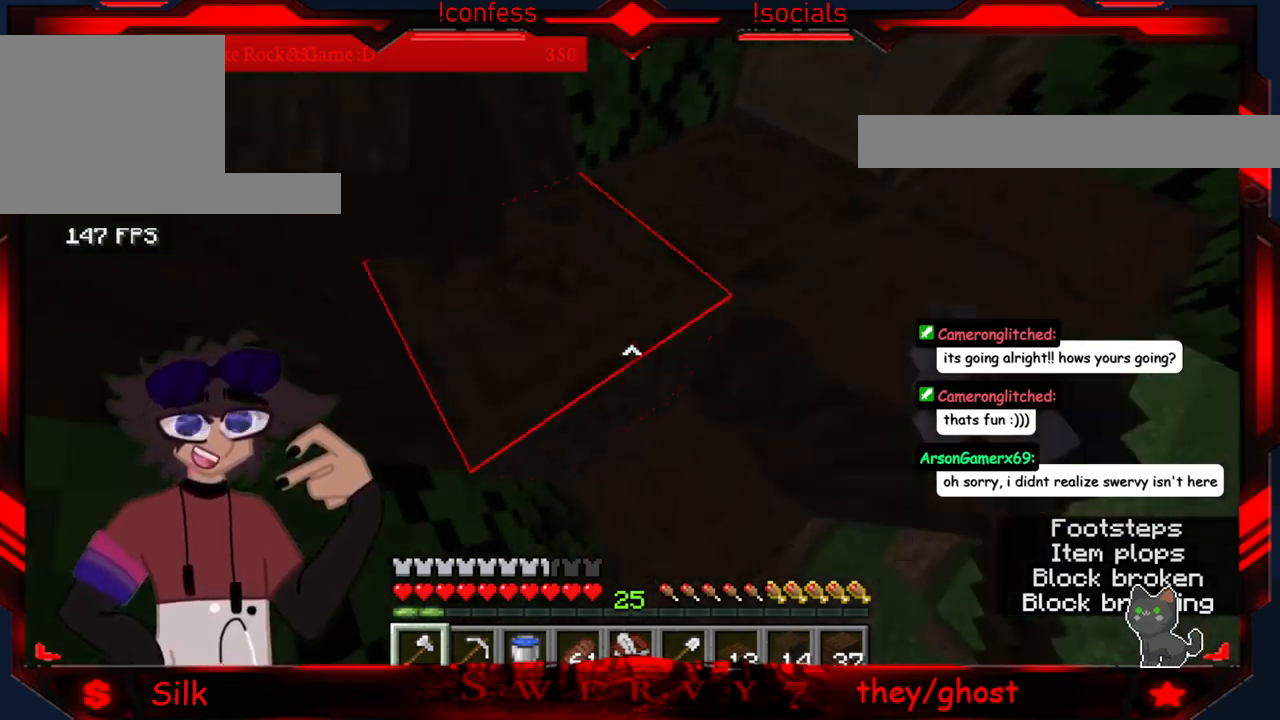
{"keys": [], "mouse": ["left"], "events": []}
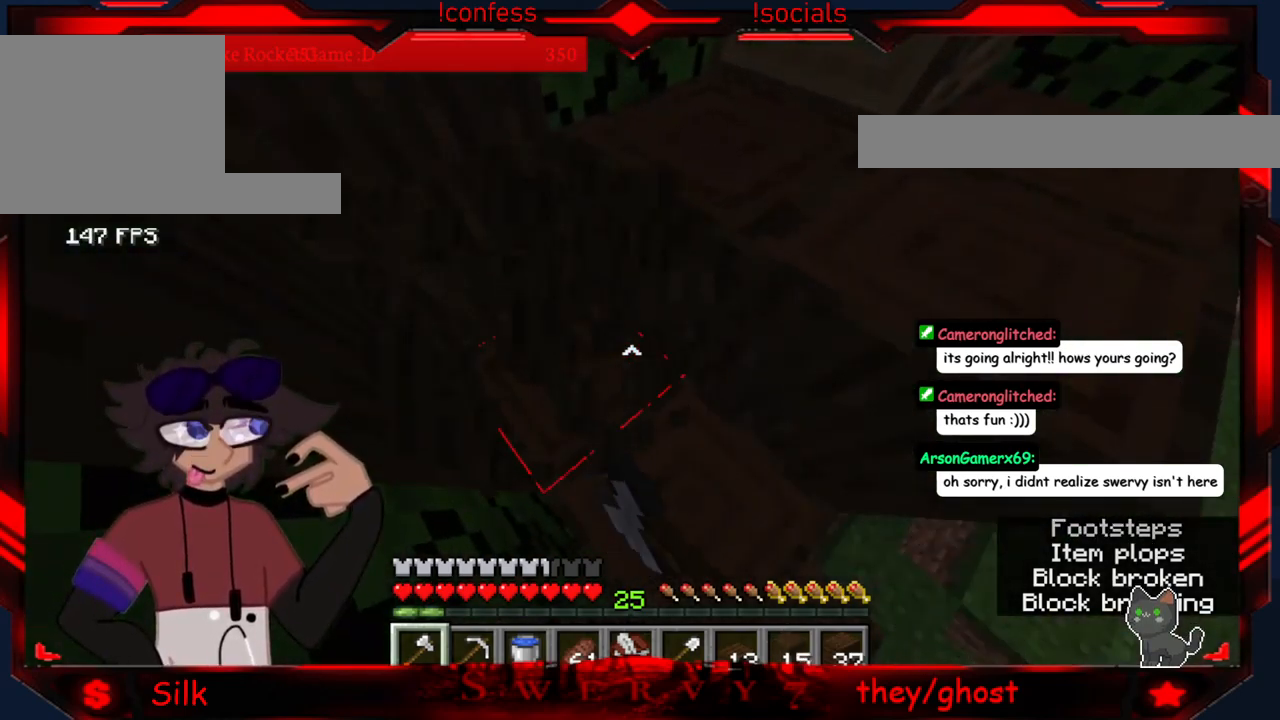
{"keys": [], "mouse": ["left"], "events": [[34, "a", "down"], [300, "a", "up"]]}
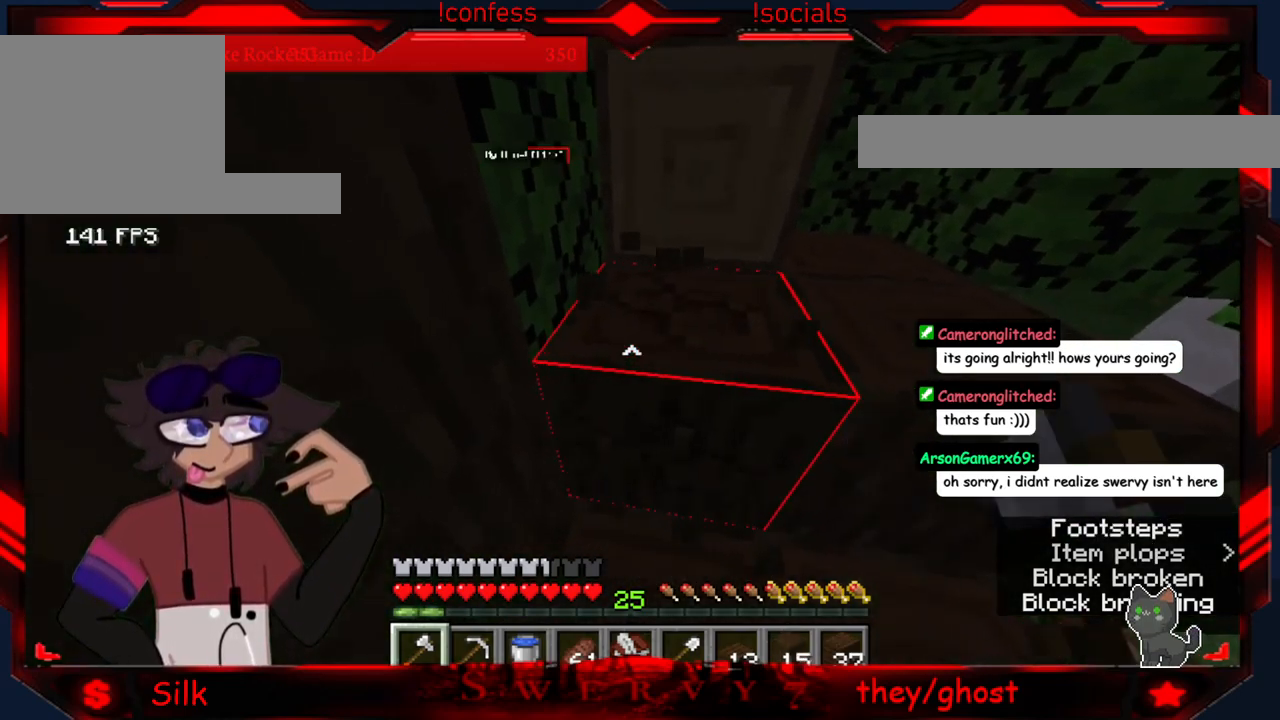
{"keys": [], "mouse": ["left"], "events": []}
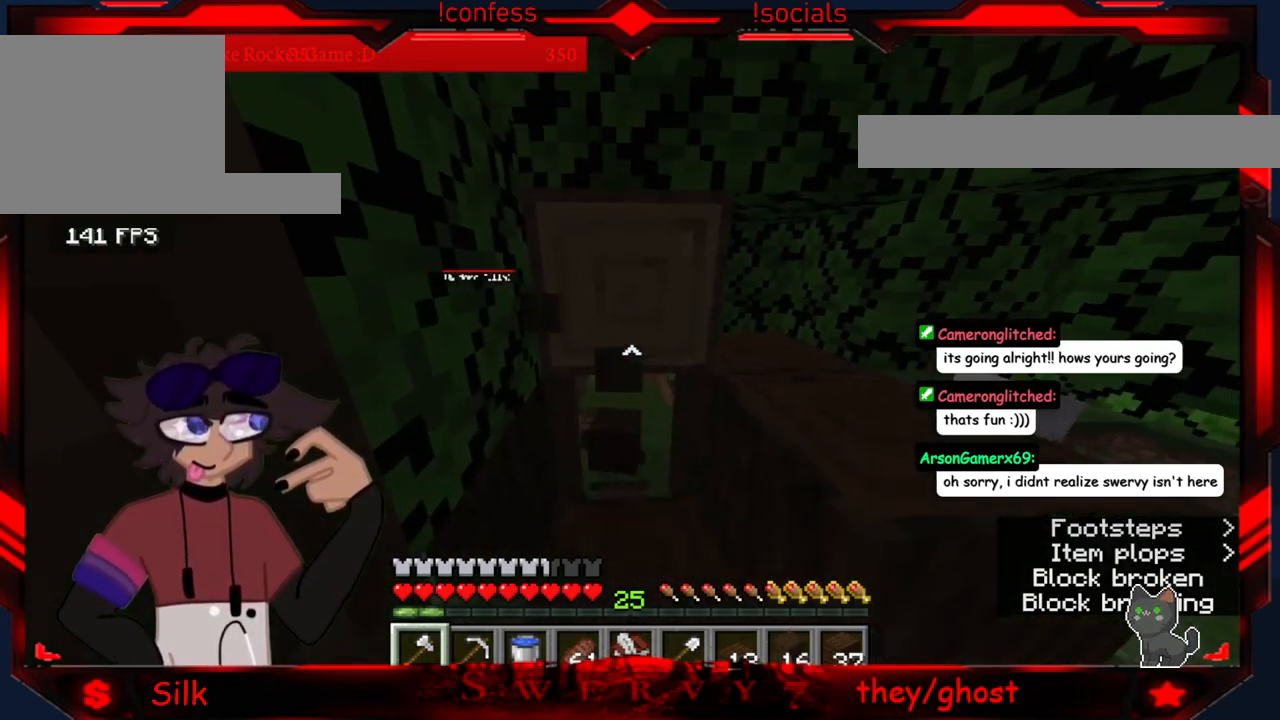
{"keys": [], "mouse": ["left"], "events": []}
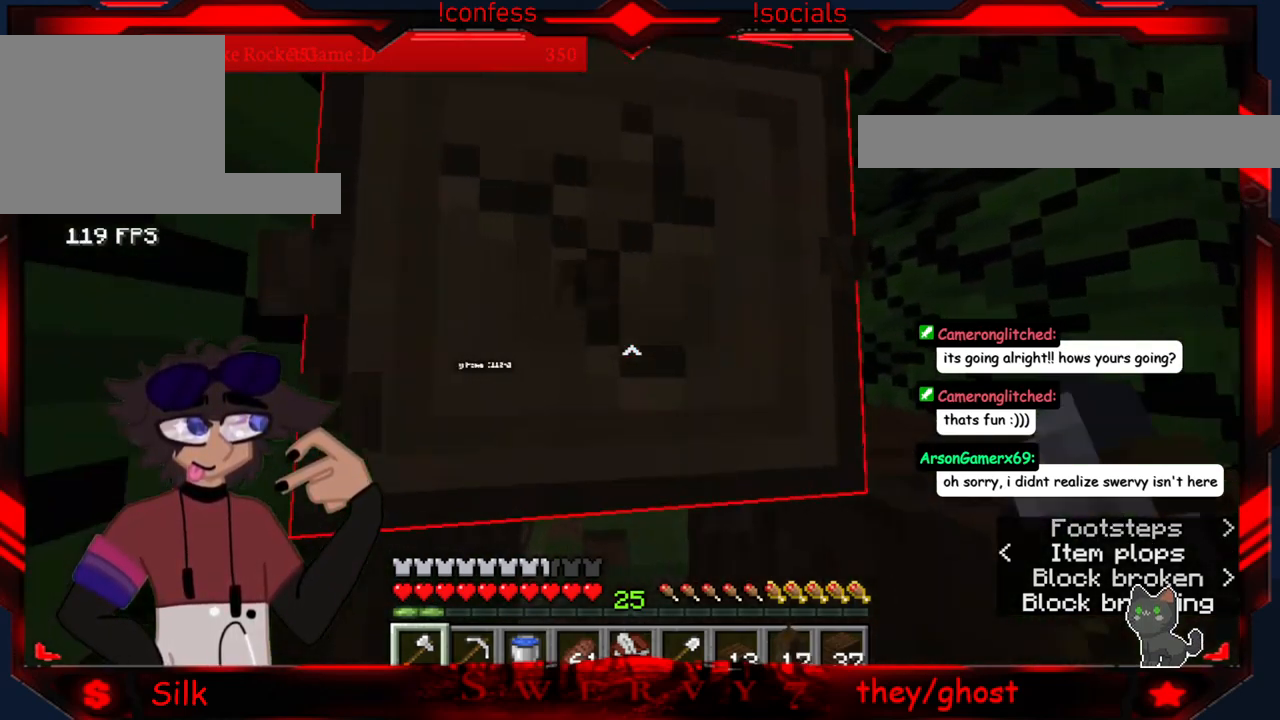
{"keys": [], "mouse": ["left"], "events": []}
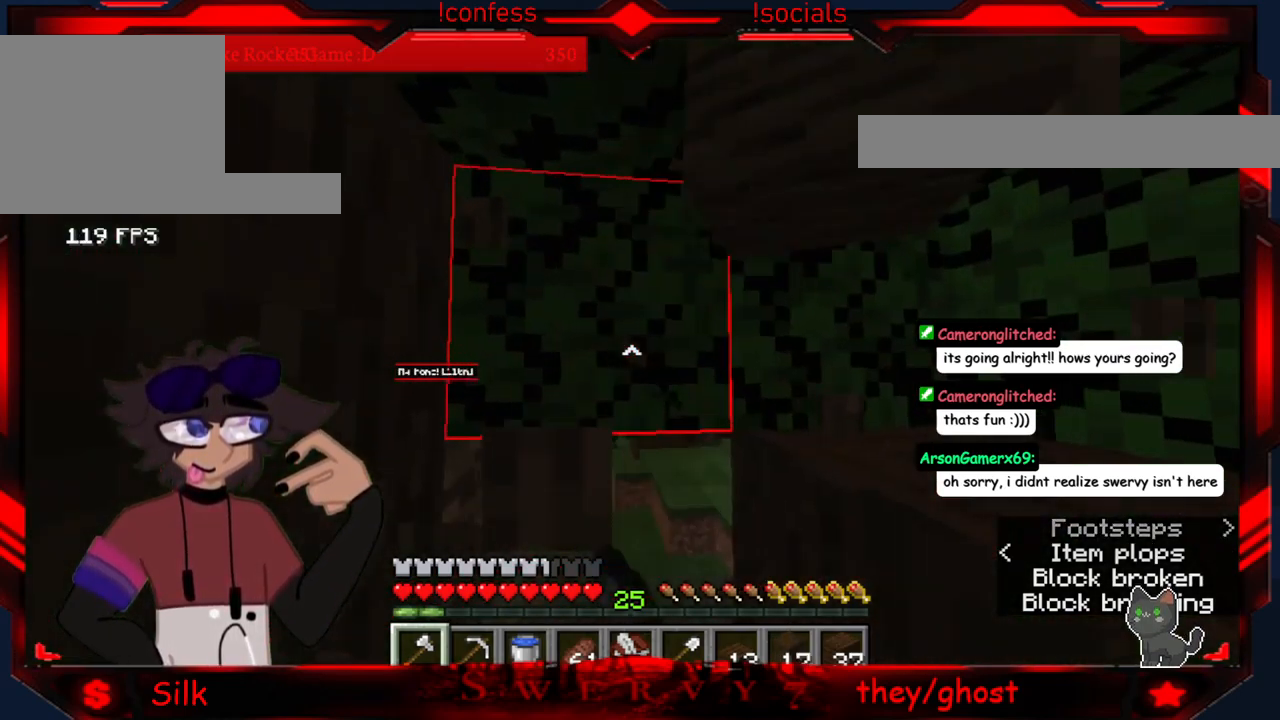
{"keys": ["d"], "mouse": ["left"], "events": [[50, "mouse_left", "up"], [100, "d", "down"], [134, "mouse_left", "down"]]}
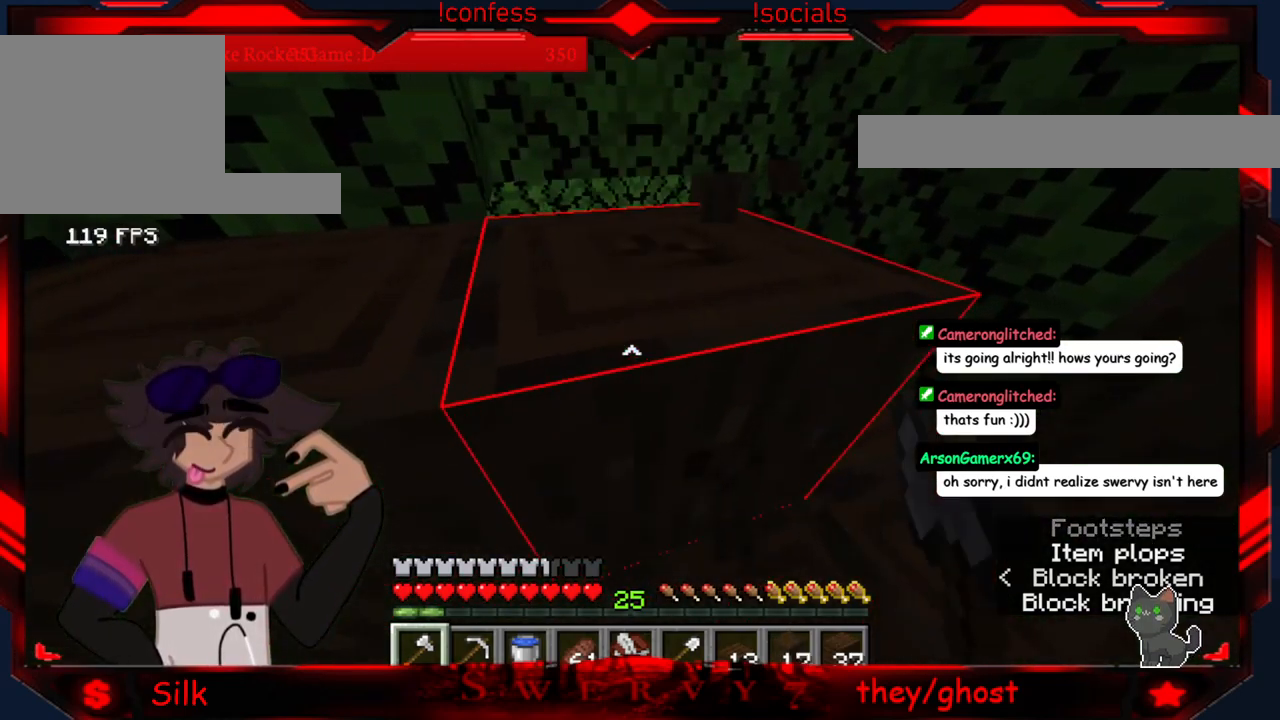
{"keys": ["d"], "mouse": ["left"], "events": []}
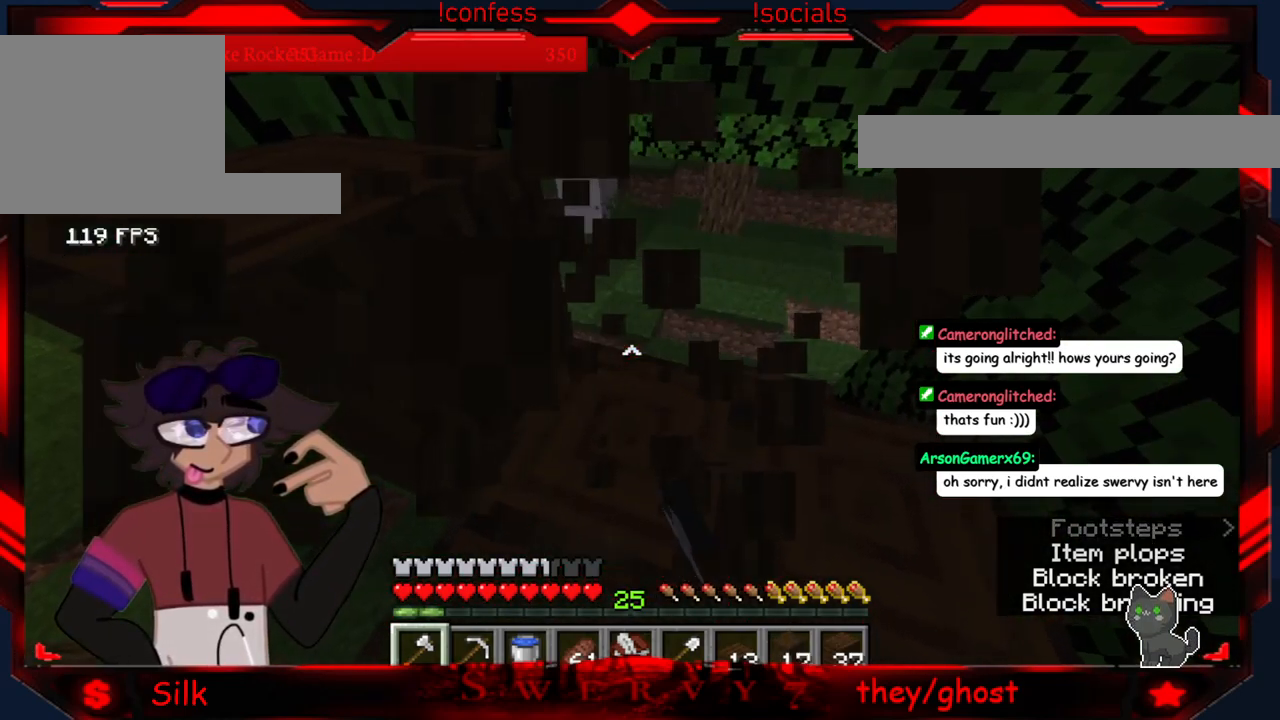
{"keys": [], "mouse": ["left"], "events": [[317, "d", "up"]]}
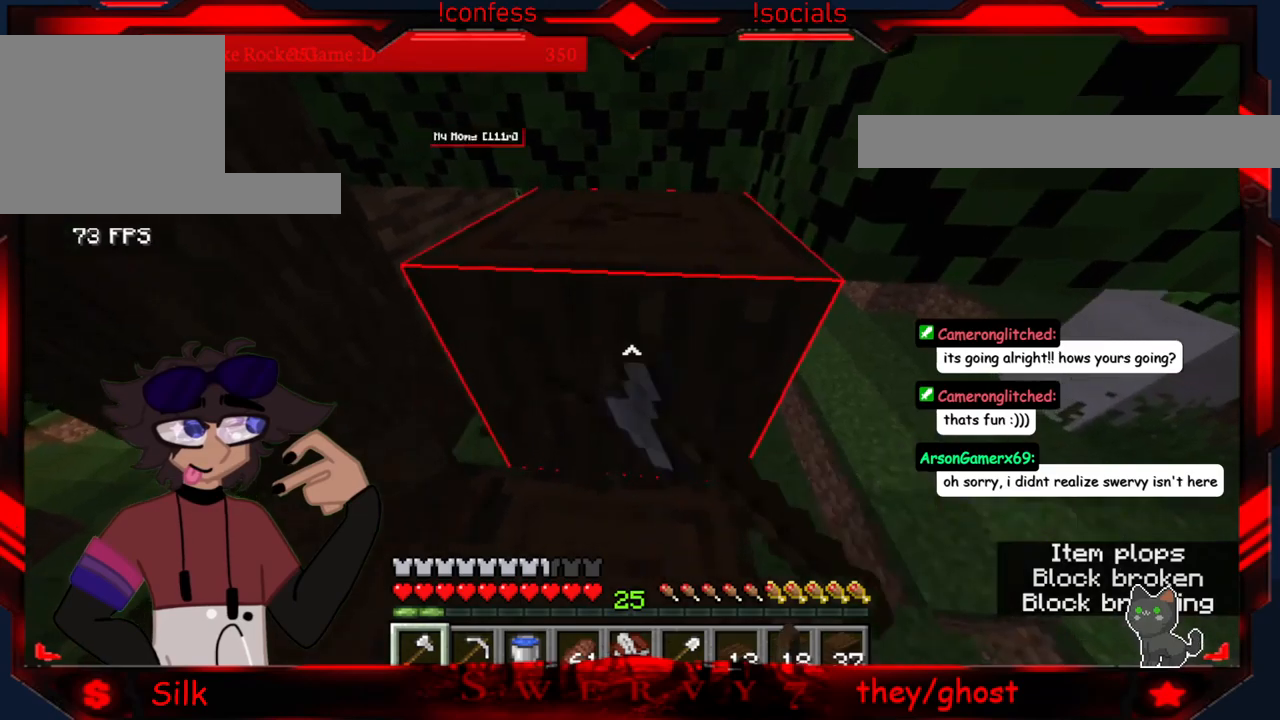
{"keys": ["d"], "mouse": ["left"], "events": [[150, "d", "down"]]}
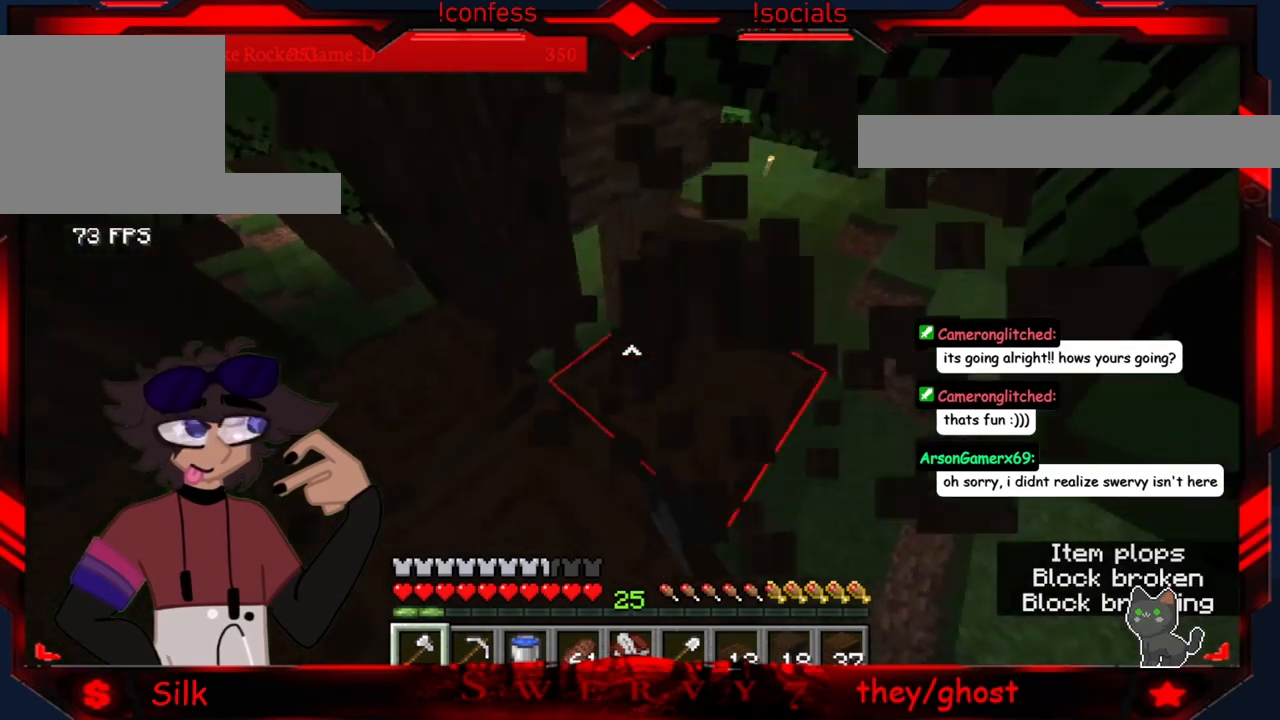
{"keys": ["d"], "mouse": [], "events": [[183, "mouse_left", "up"]]}
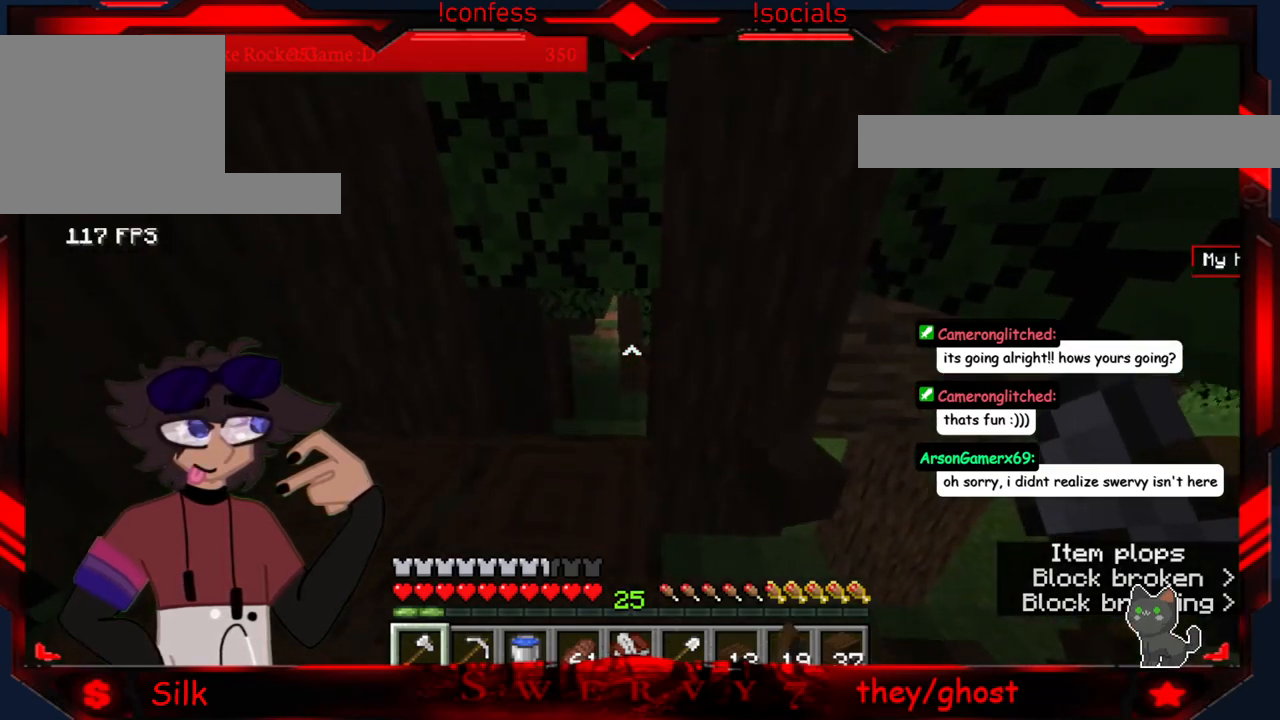
{"keys": [], "mouse": ["left"], "events": [[217, "mouse_left", "down"], [367, "d", "up"]]}
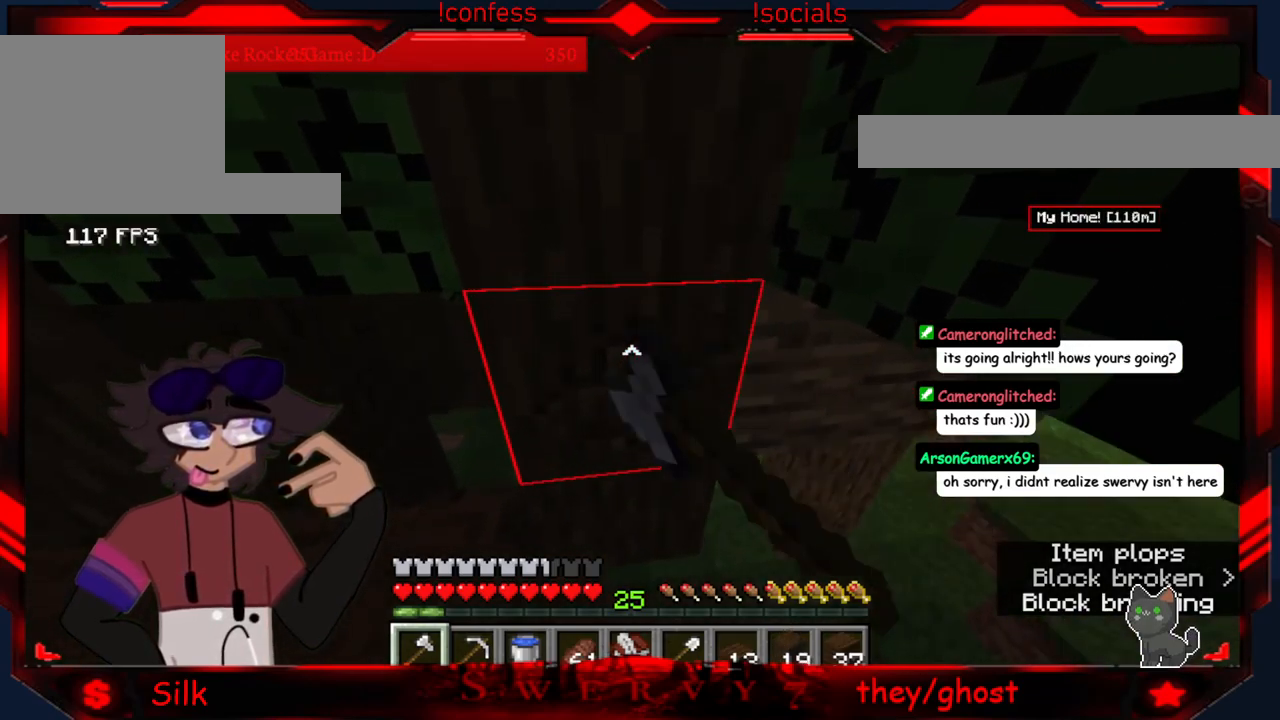
{"keys": ["a"], "mouse": ["left"], "events": [[383, "a", "down"]]}
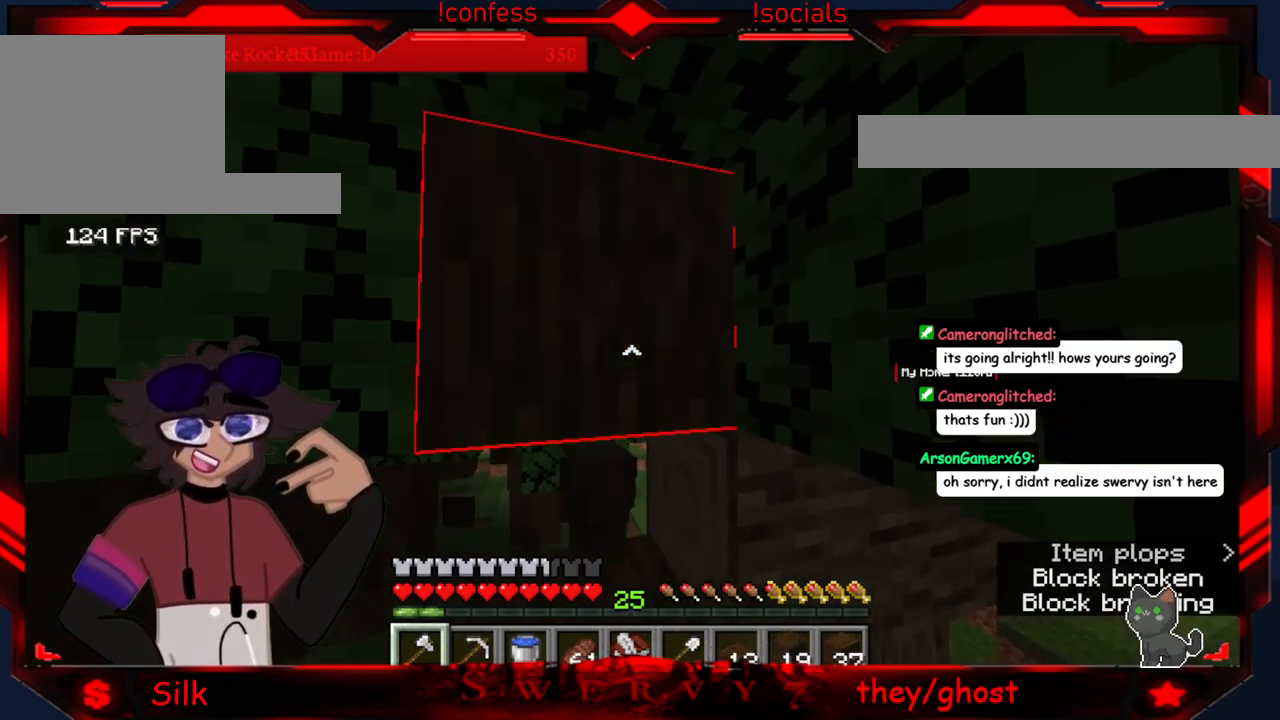
{"keys": ["a"], "mouse": ["left"], "events": []}
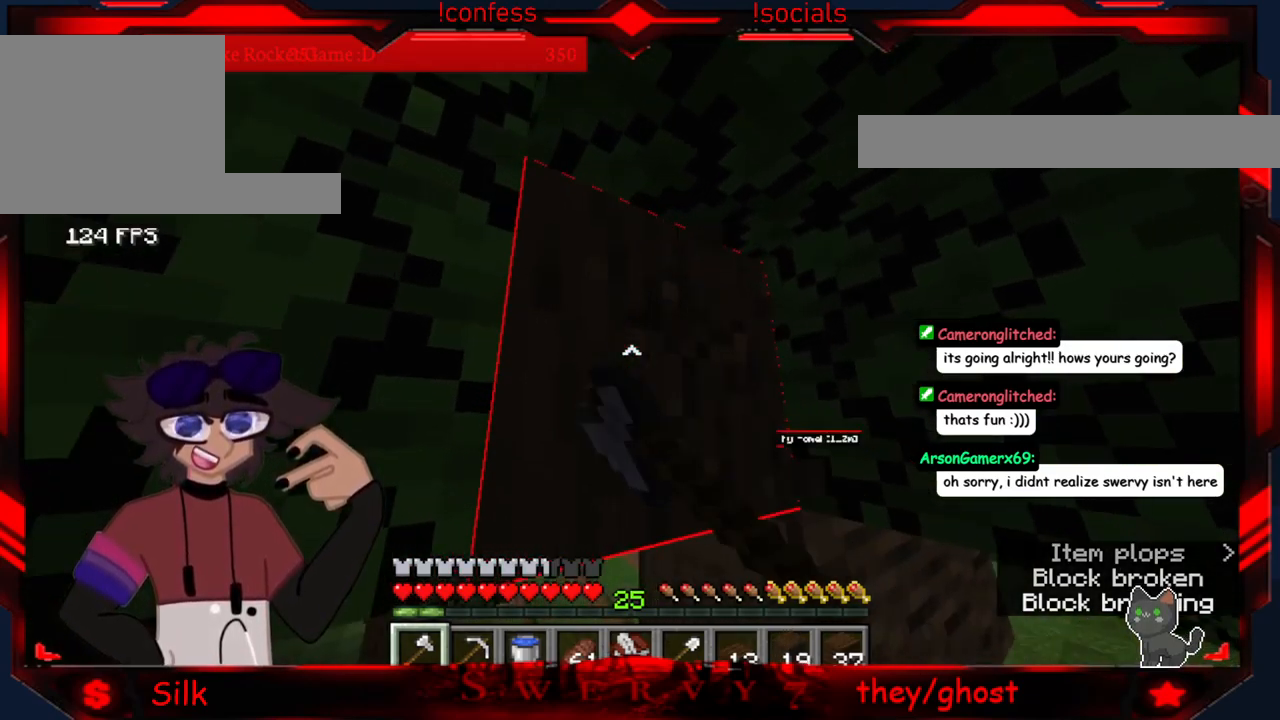
{"keys": [], "mouse": ["left"], "events": [[267, "a", "up"]]}
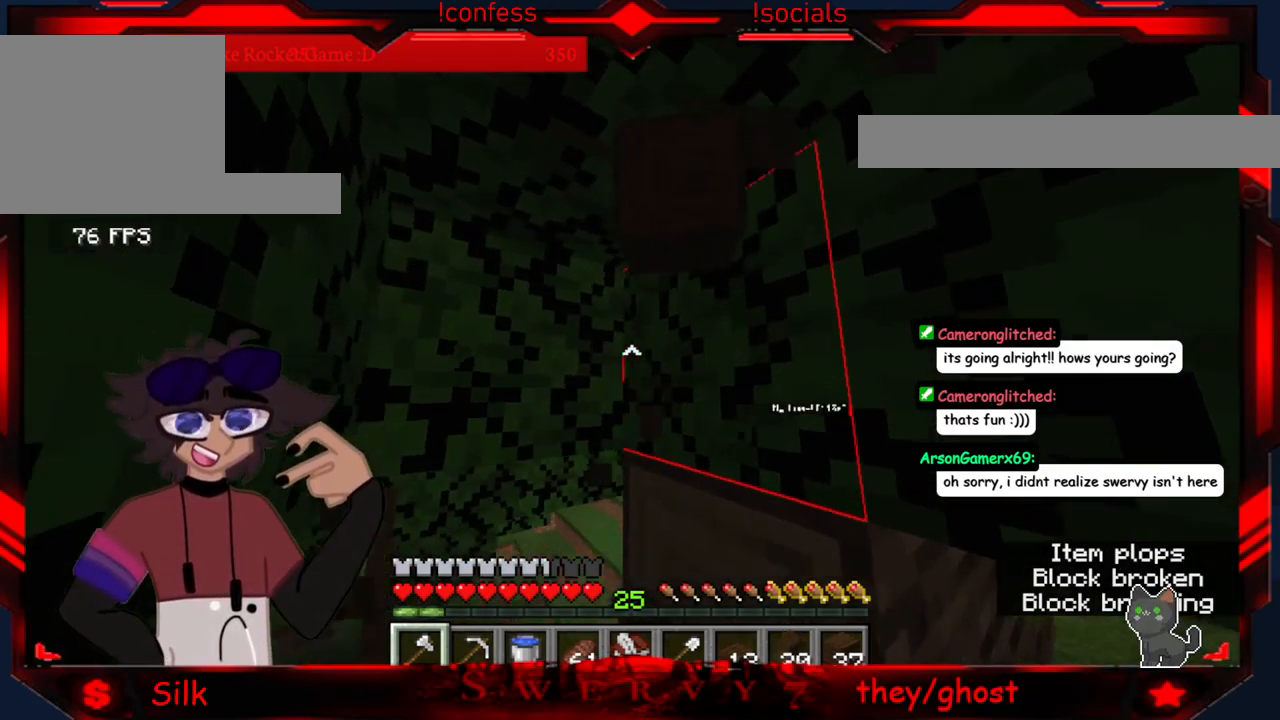
{"keys": [], "mouse": ["left"], "events": [[67, "mouse_left", "up"], [250, "mouse_left", "down"]]}
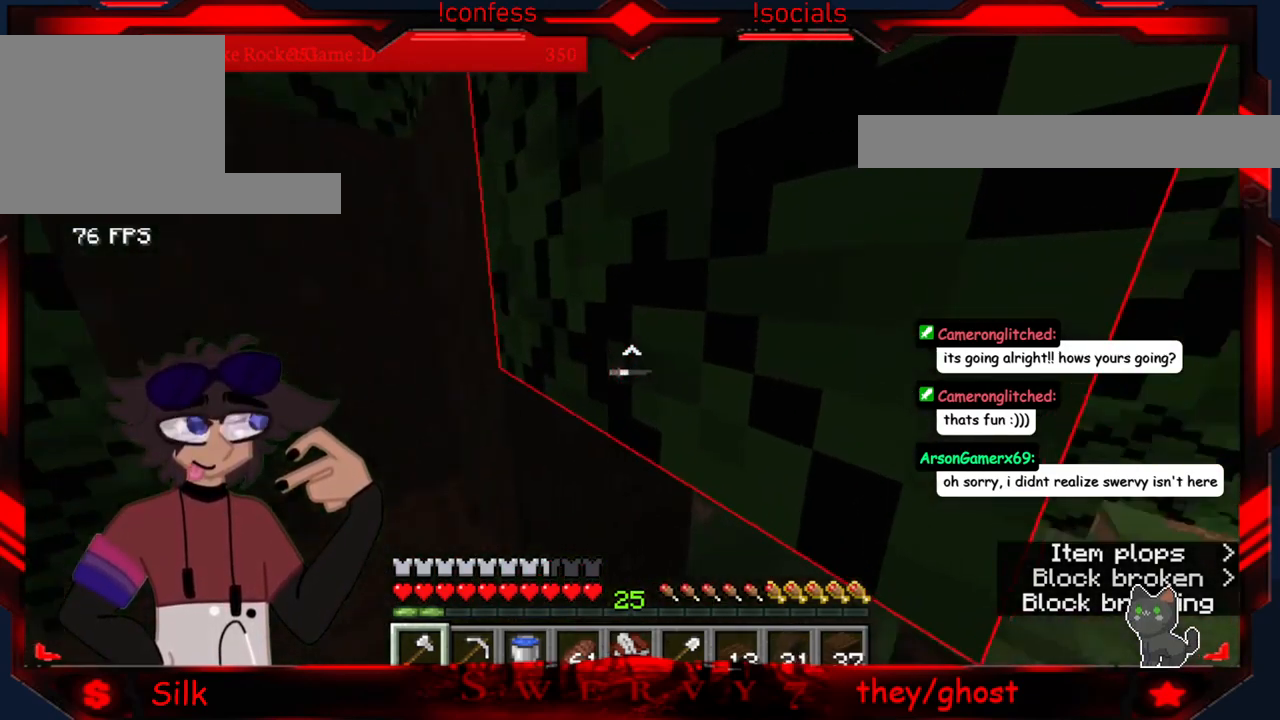
{"keys": [], "mouse": ["left"], "events": []}
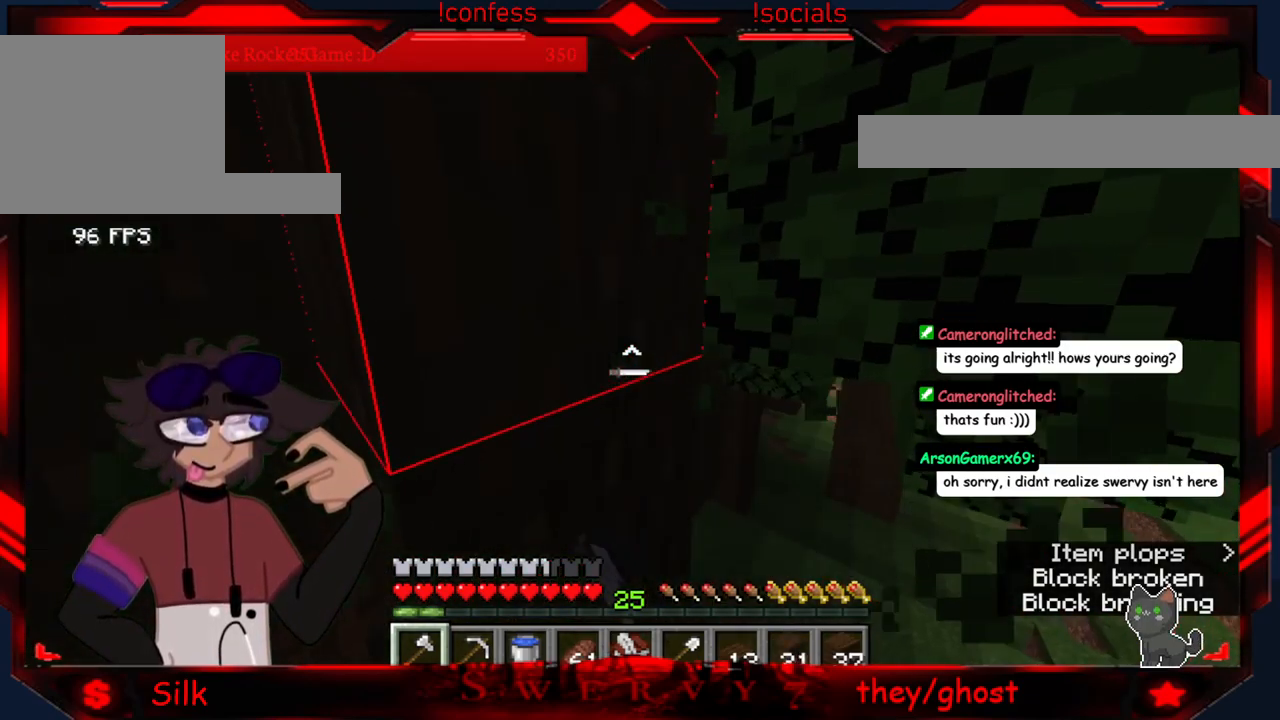
{"keys": ["a"], "mouse": ["left"], "events": [[250, "mouse_left", "up"], [300, "a", "down"], [333, "mouse_left", "down"]]}
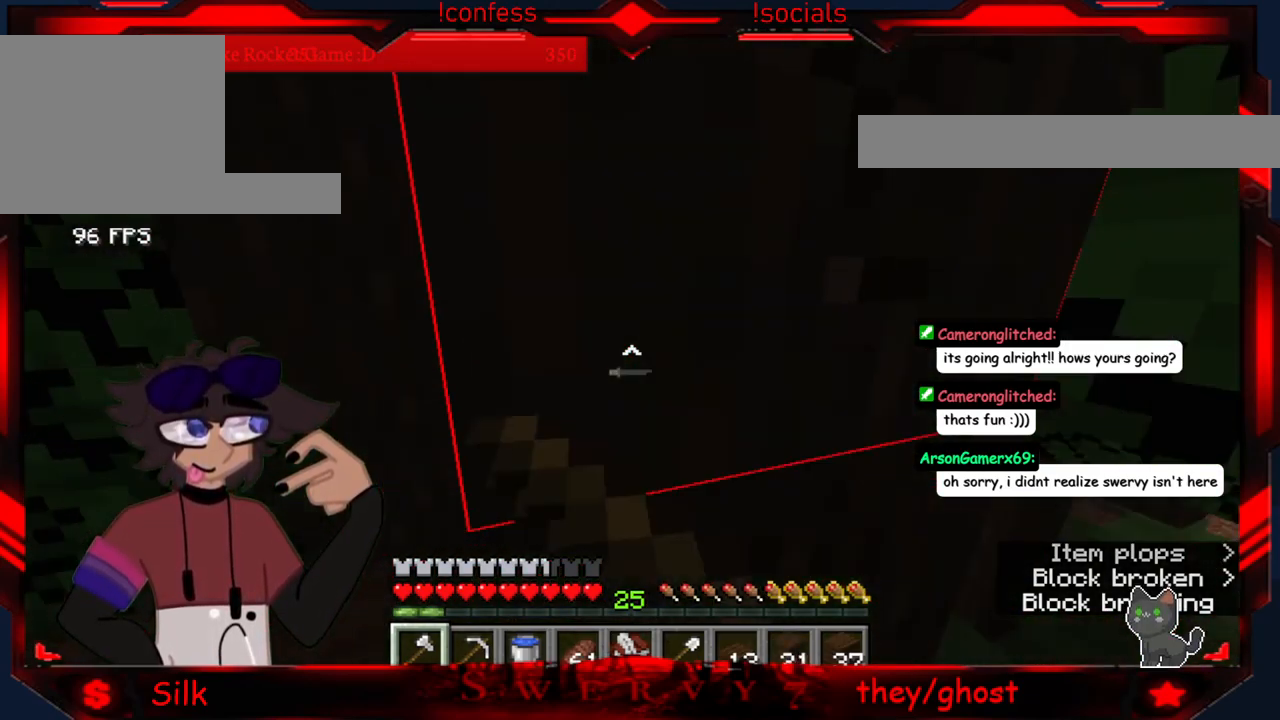
{"keys": ["a"], "mouse": ["left"], "events": []}
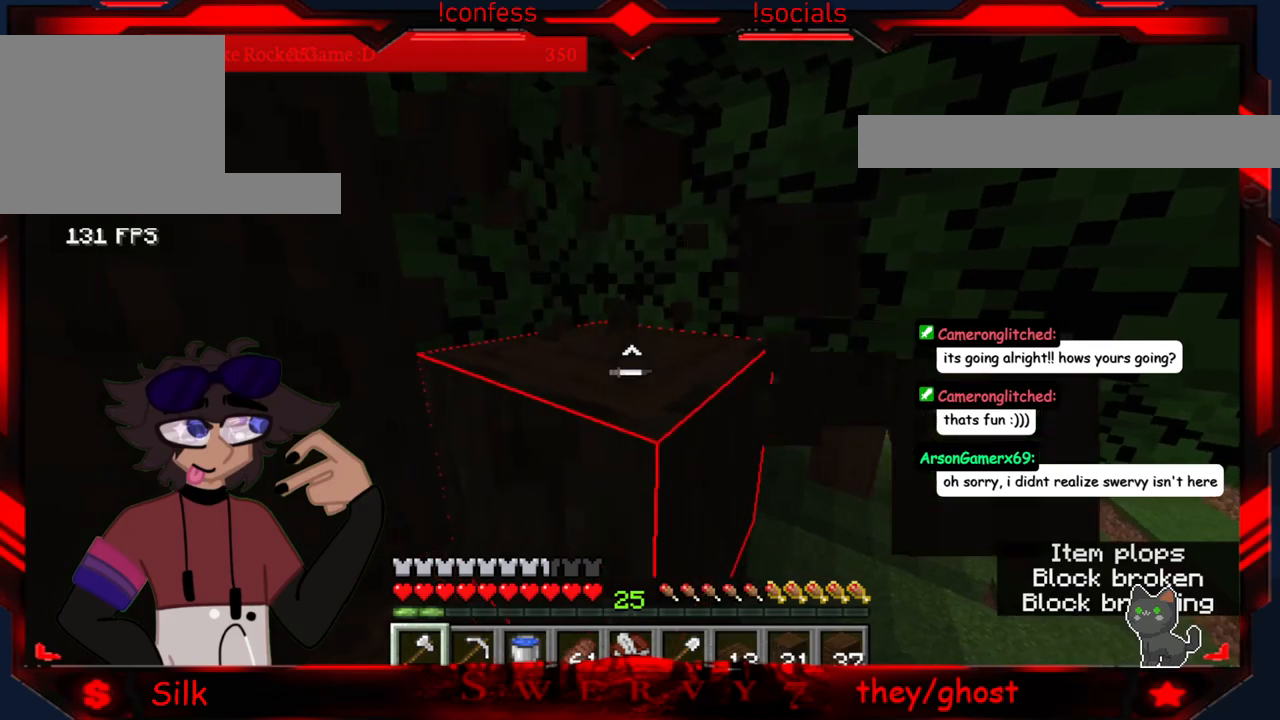
{"keys": [], "mouse": ["left"], "events": [[450, "a", "up"]]}